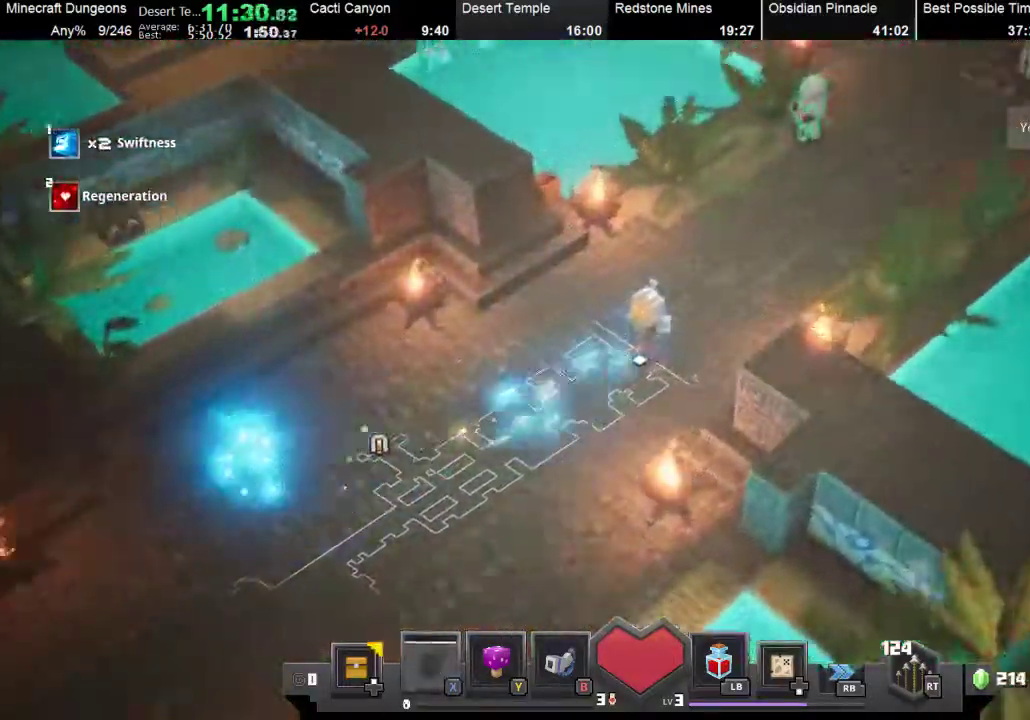
Gameplay with a controller (Xbox layout); each line is a JSON object with the inputs held at the frame after it. "button_events" lists button changes between this image and that frame as [ms after this image, input, new state], when the widget could be followed in between (sticks are given only as held states). Not read: L3 R3 right_stick.
{"buttons": [], "left_stick": "up-right", "button_events": []}
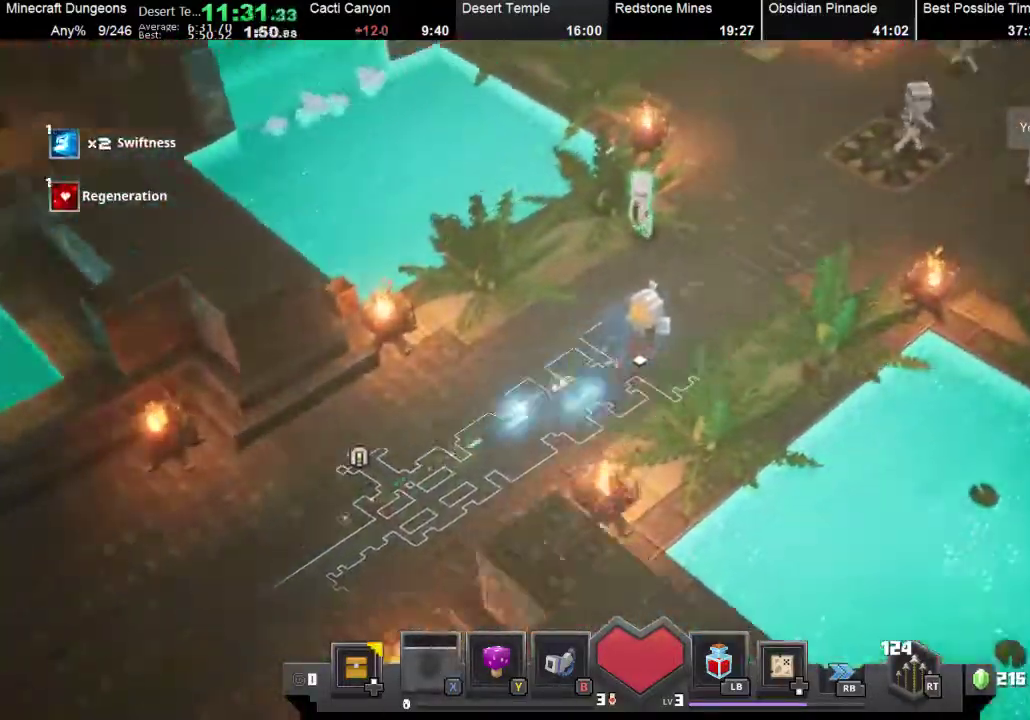
{"buttons": [], "left_stick": "up-right", "button_events": [[300, "Y", "down"], [400, "Y", "up"]]}
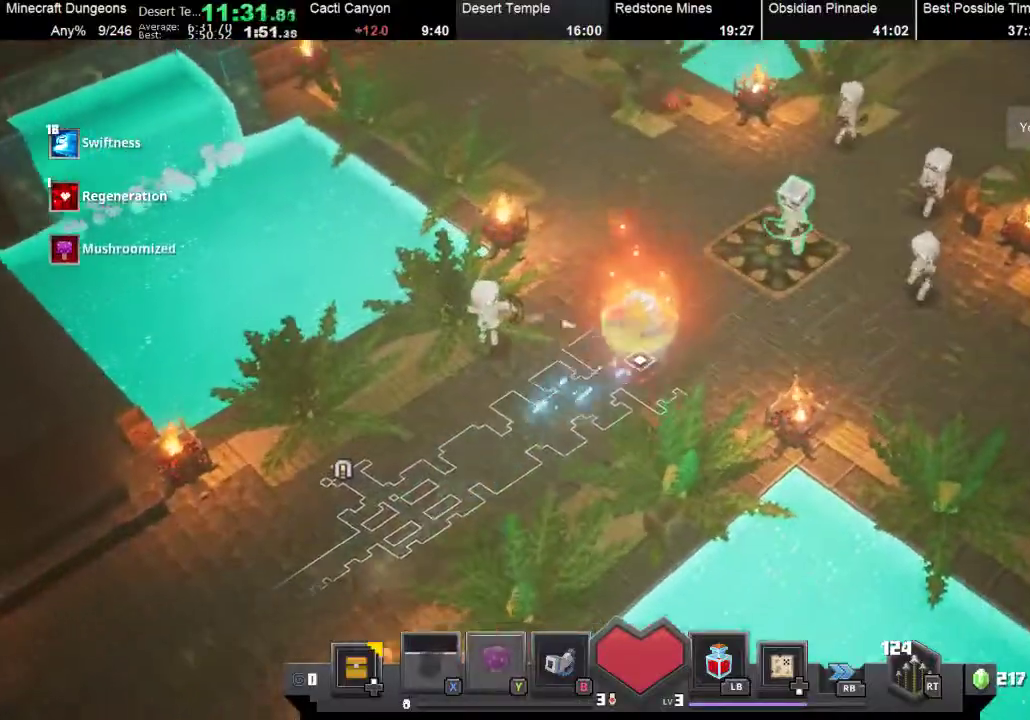
{"buttons": [], "left_stick": "right", "button_events": []}
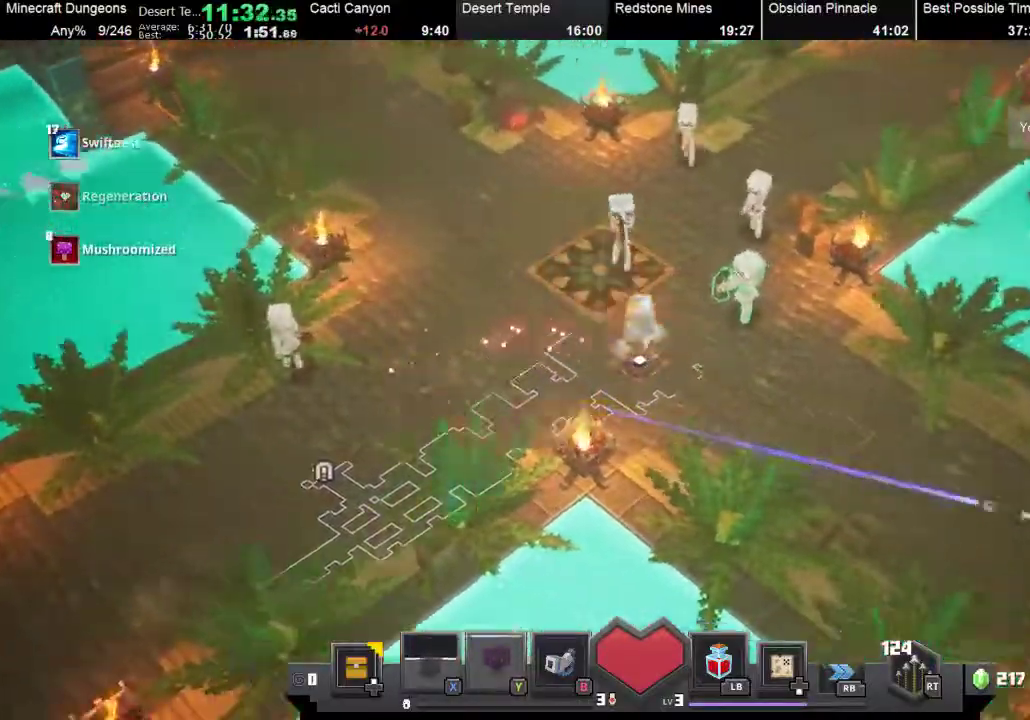
{"buttons": [], "left_stick": "down-right", "button_events": [[233, "R1", "down"], [433, "R1", "up"]]}
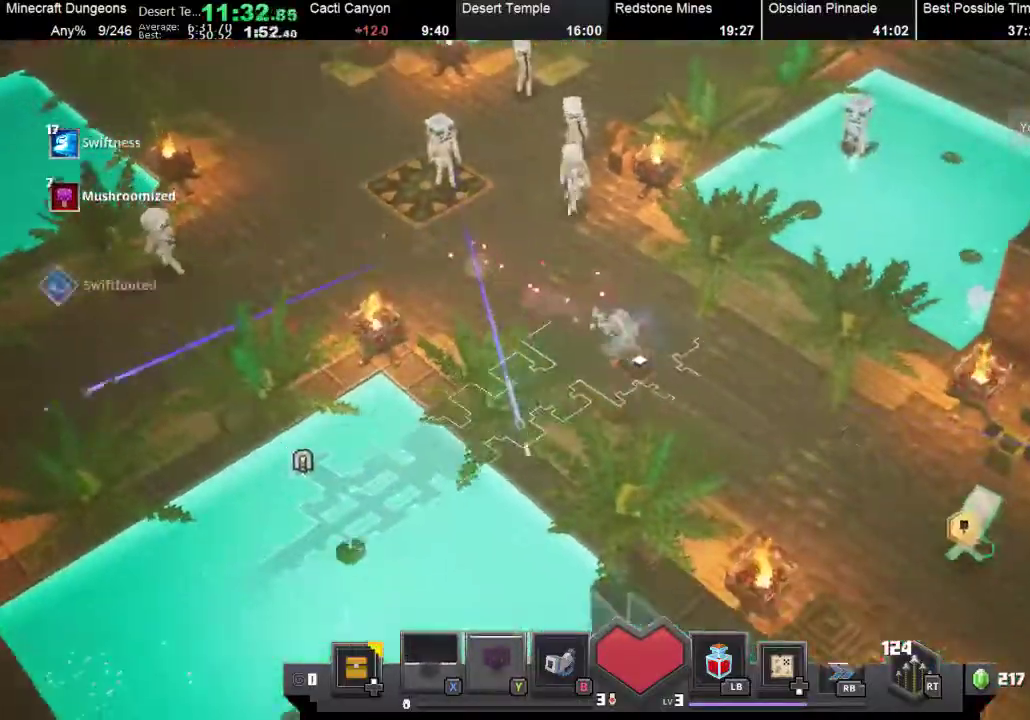
{"buttons": [], "left_stick": "down-right", "button_events": [[300, "X", "down"], [433, "X", "up"]]}
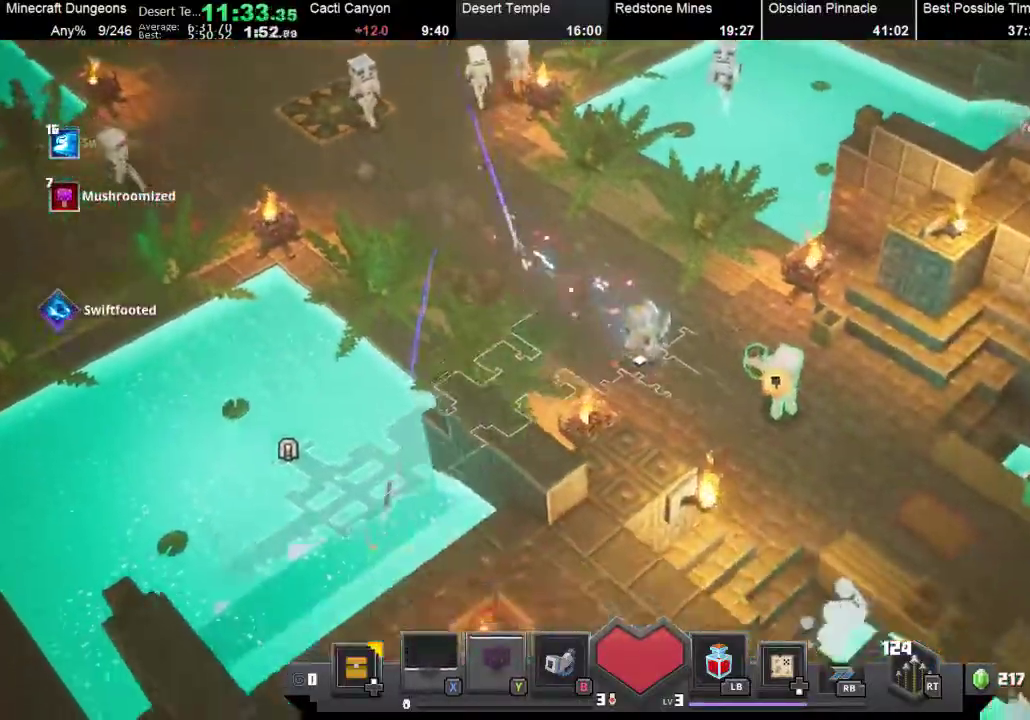
{"buttons": ["X"], "left_stick": "down-right", "button_events": [[100, "X", "down"], [200, "X", "up"], [333, "X", "down"], [400, "X", "up"], [500, "X", "down"]]}
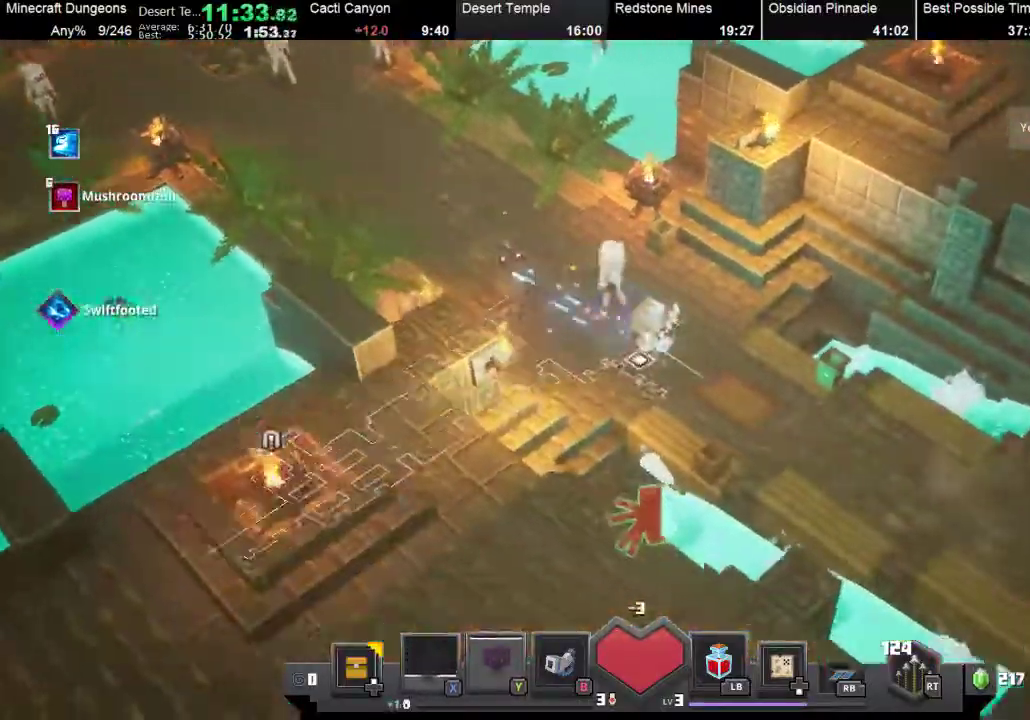
{"buttons": [], "left_stick": "down-right", "button_events": [[100, "X", "up"], [200, "X", "down"], [300, "X", "up"], [367, "X", "down"], [467, "X", "up"]]}
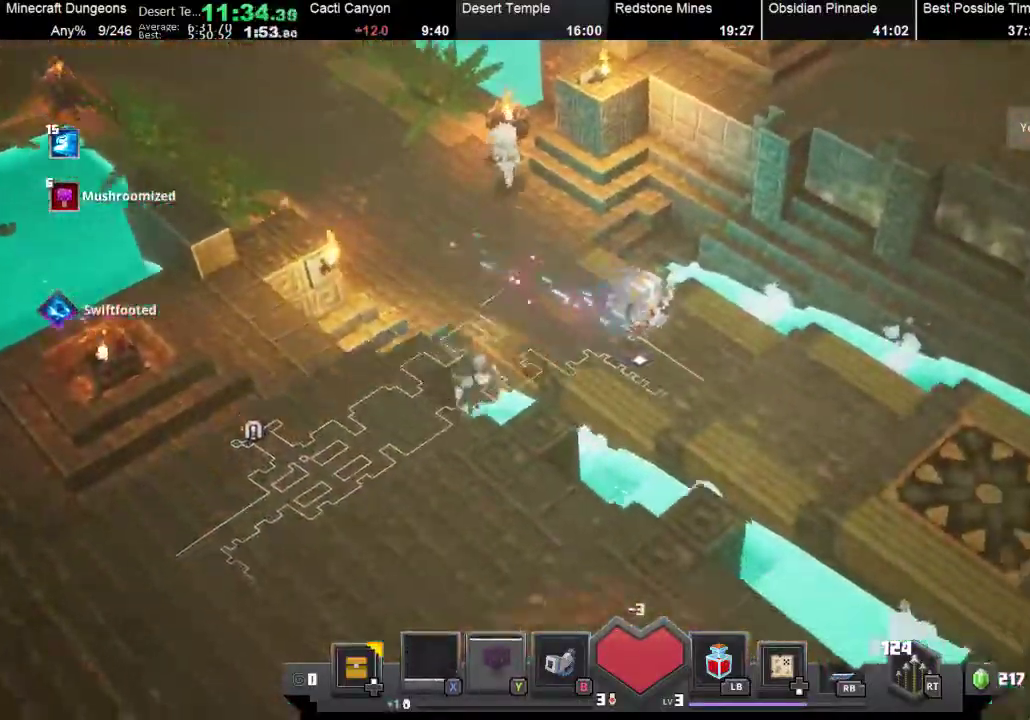
{"buttons": ["X"], "left_stick": "down-right", "button_events": [[100, "X", "down"], [167, "X", "up"], [233, "X", "down"], [367, "X", "up"], [467, "X", "down"]]}
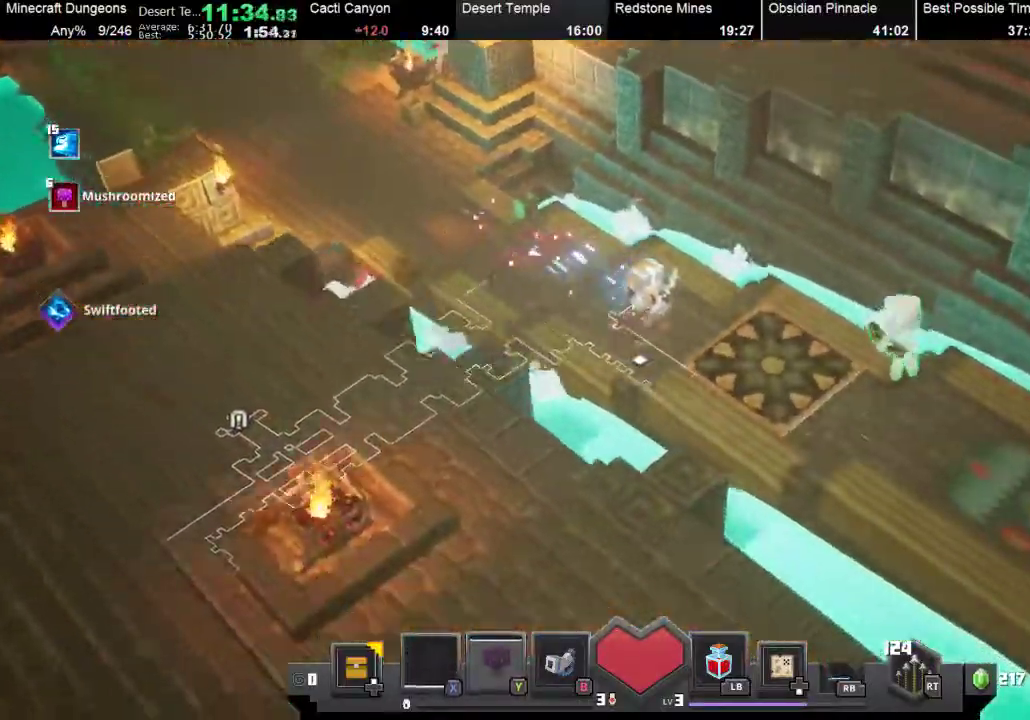
{"buttons": ["X"], "left_stick": "down-right", "button_events": [[67, "X", "up"], [167, "X", "down"], [233, "X", "up"], [333, "X", "down"], [433, "X", "up"], [500, "X", "down"]]}
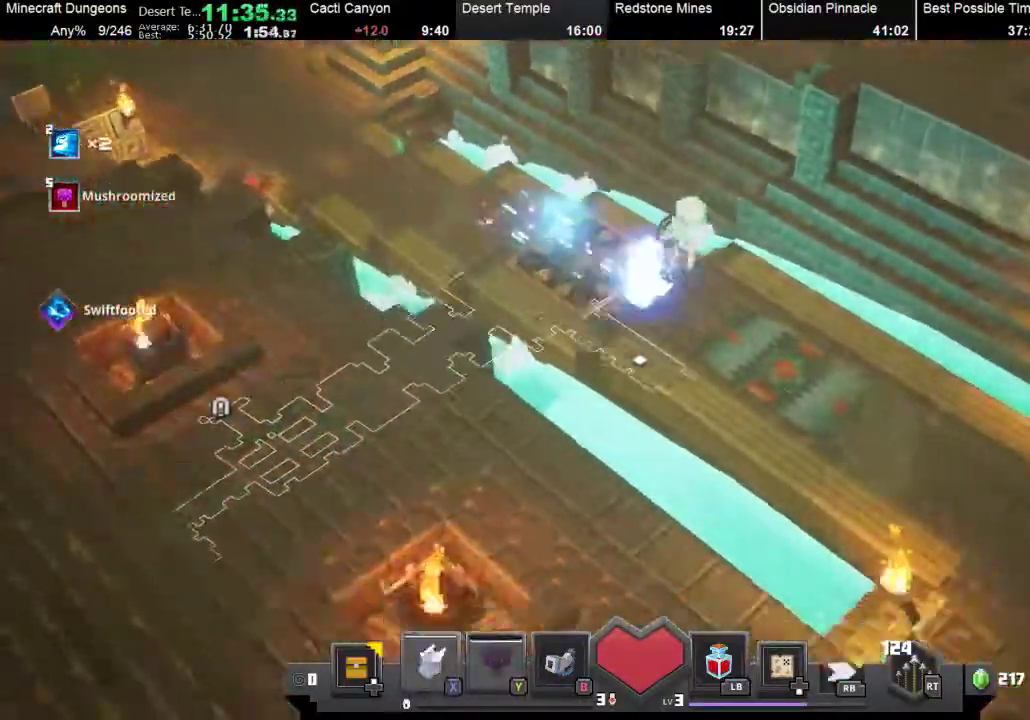
{"buttons": [], "left_stick": "down-right", "button_events": [[133, "X", "up"], [233, "X", "down"], [333, "X", "up"]]}
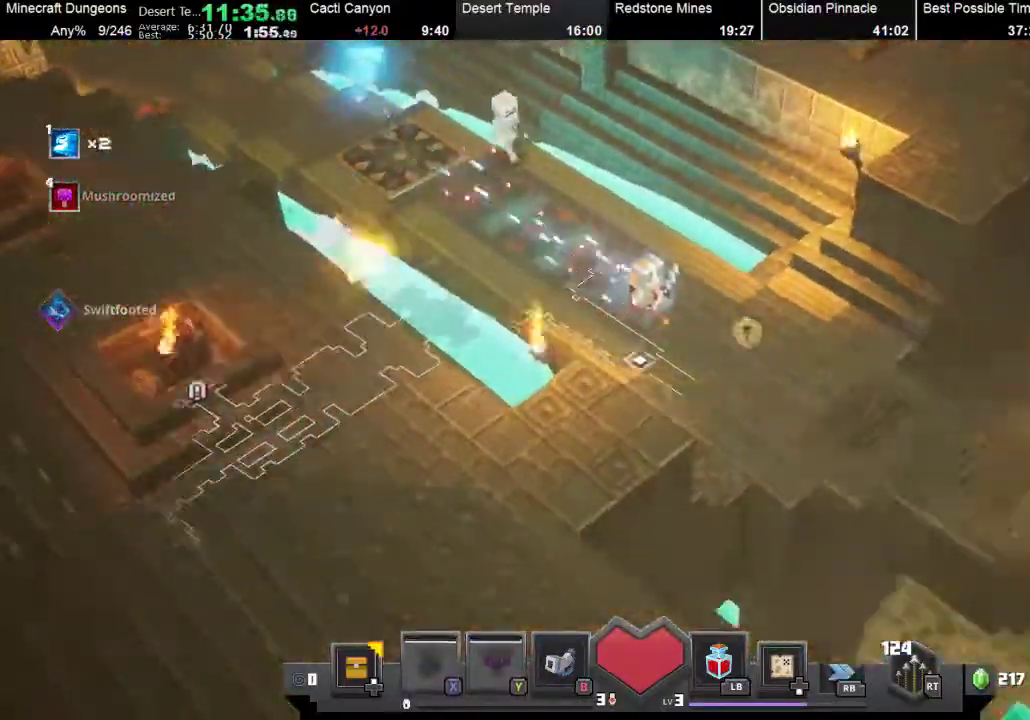
{"buttons": [], "left_stick": "down-right", "button_events": []}
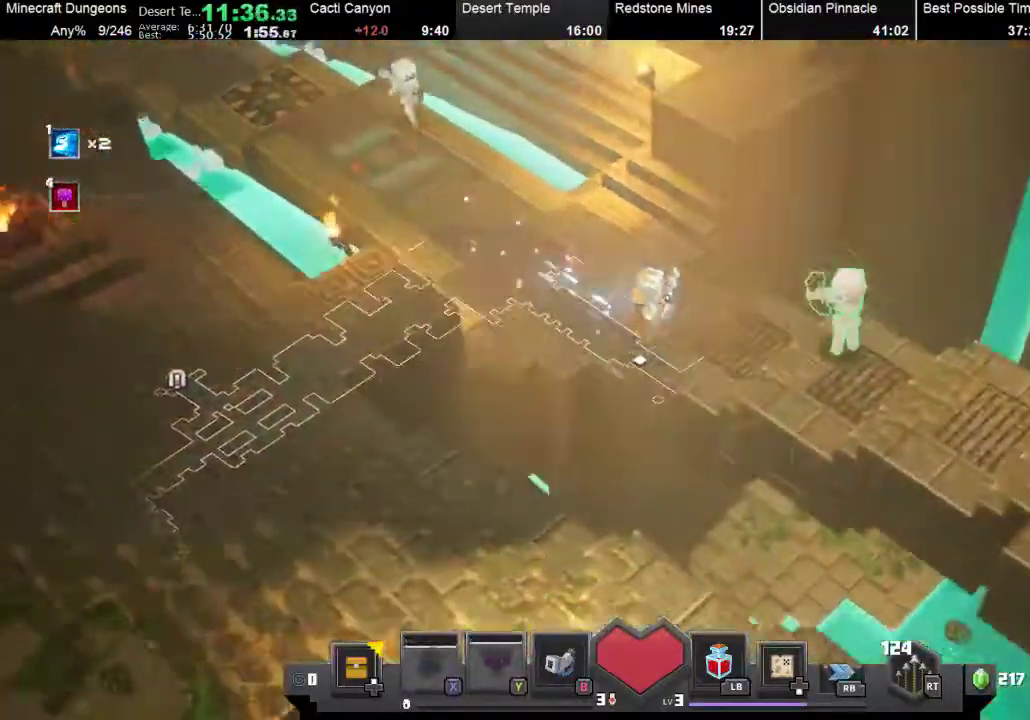
{"buttons": ["X"], "left_stick": "down-right", "button_events": [[300, "X", "down"]]}
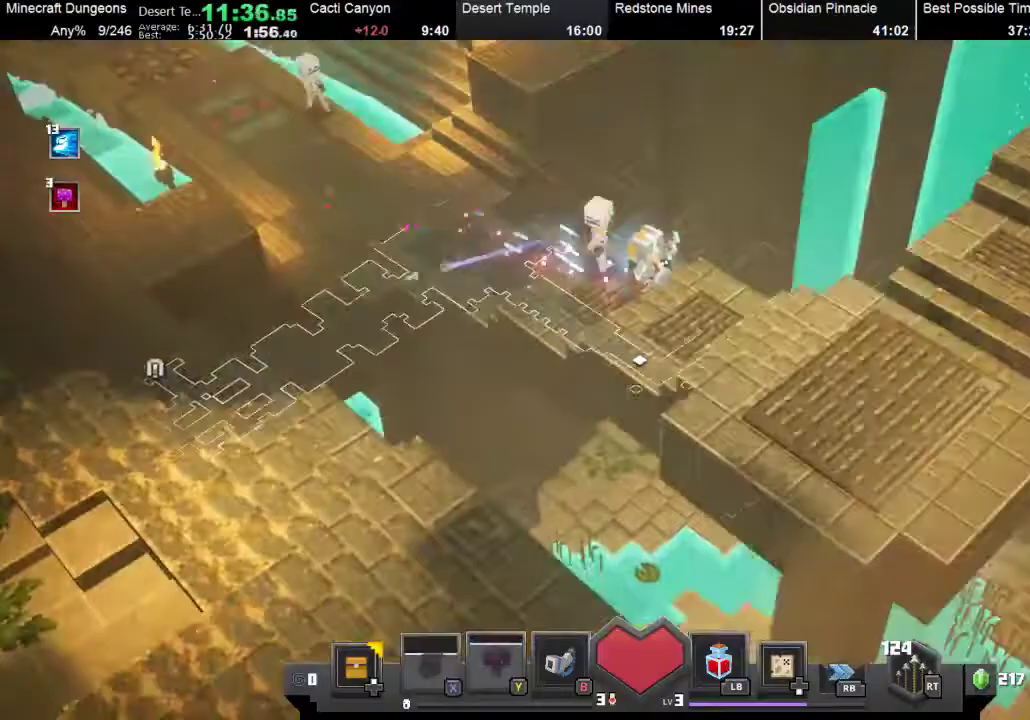
{"buttons": [], "left_stick": "down-right", "button_events": [[67, "X", "up"], [167, "X", "down"], [267, "X", "up"], [400, "X", "down"], [500, "X", "up"]]}
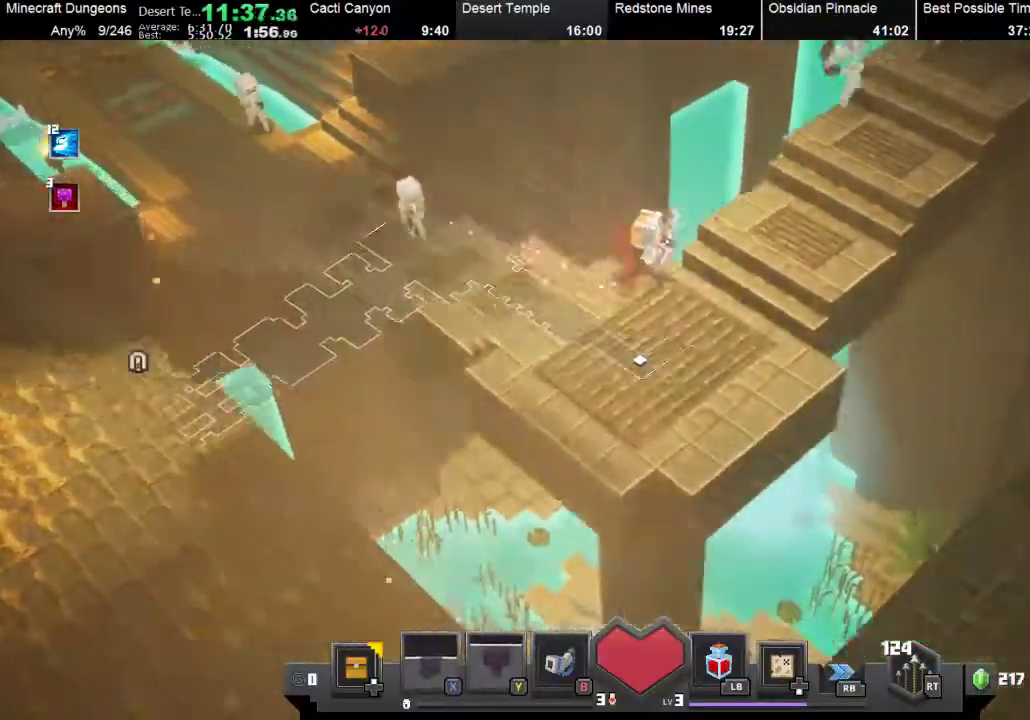
{"buttons": [], "left_stick": "right", "button_events": [[133, "X", "down"], [200, "X", "up"], [300, "X", "down"], [400, "X", "up"]]}
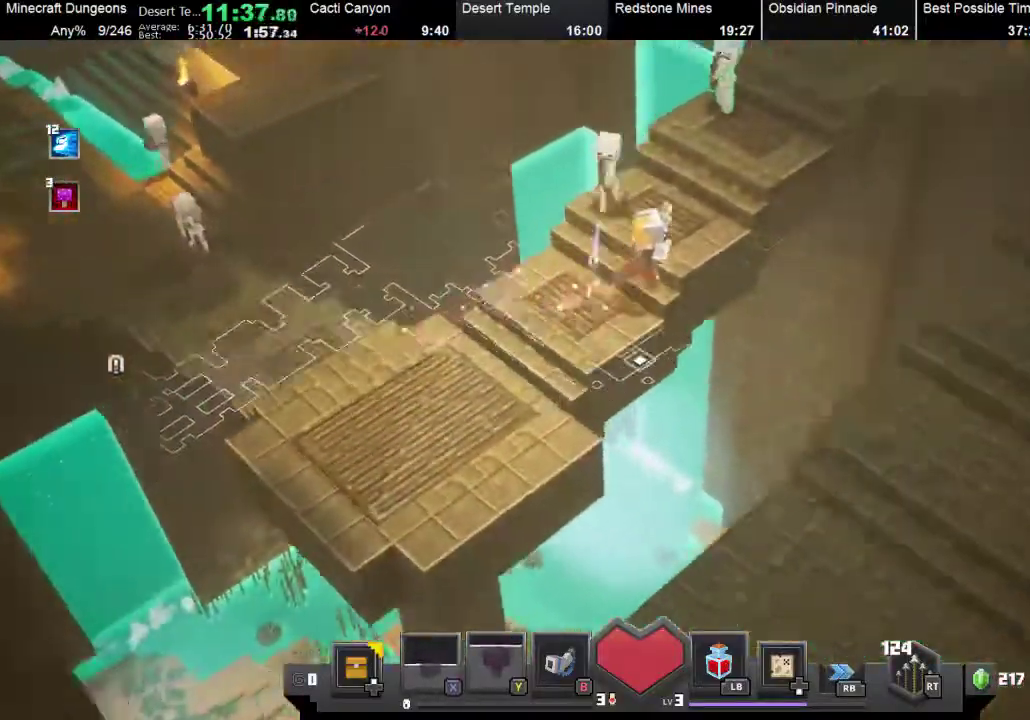
{"buttons": ["X"], "left_stick": "up-right", "button_events": [[33, "X", "down"], [100, "X", "up"], [233, "X", "down"], [300, "X", "up"], [433, "X", "down"]]}
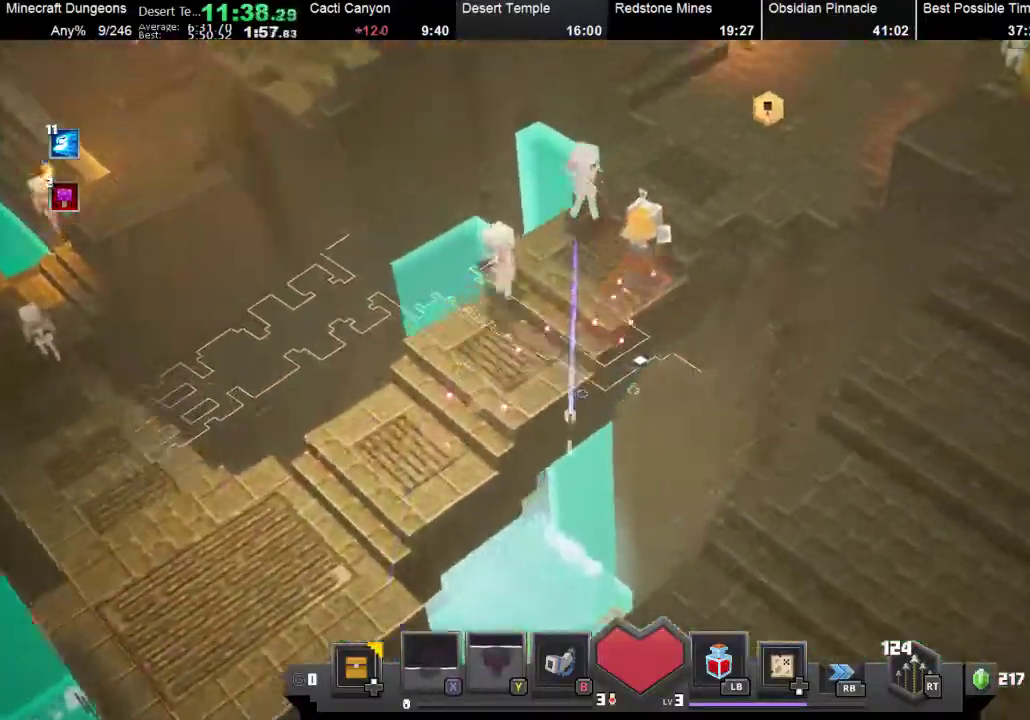
{"buttons": [], "left_stick": "up-right", "button_events": [[33, "X", "up"], [167, "X", "down"], [233, "X", "up"], [333, "X", "down"], [467, "X", "up"]]}
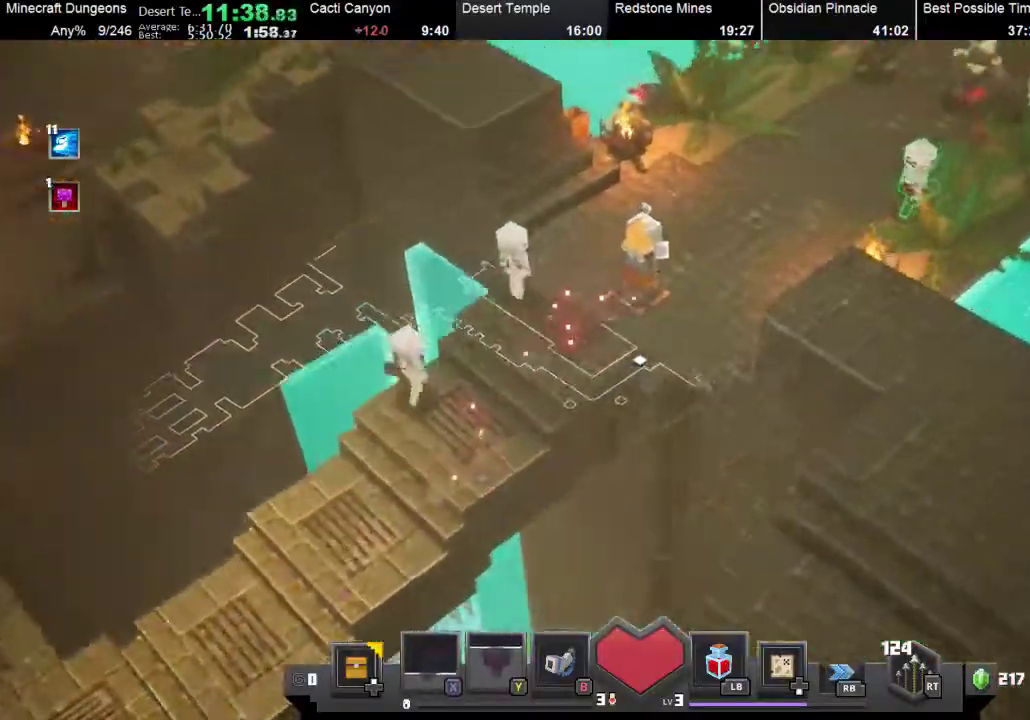
{"buttons": ["X"], "left_stick": "up-right", "button_events": [[33, "X", "down"], [167, "X", "up"], [267, "X", "down"], [333, "X", "up"], [433, "X", "down"]]}
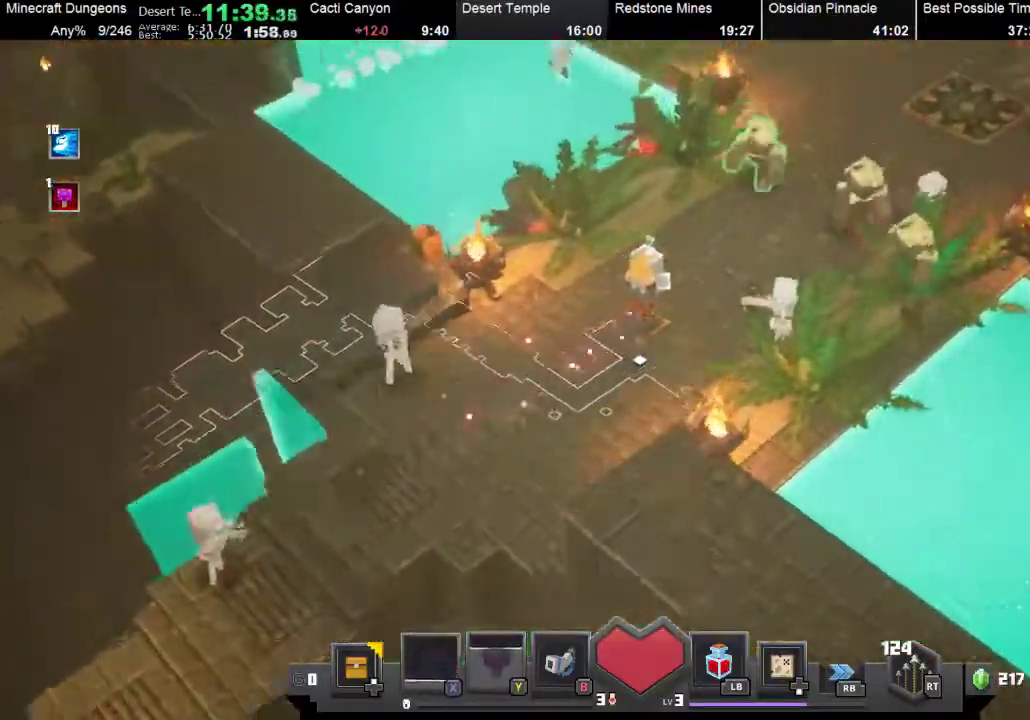
{"buttons": [], "left_stick": "up-right", "button_events": [[33, "X", "up"], [200, "X", "down"], [300, "X", "up"], [367, "X", "down"], [500, "X", "up"]]}
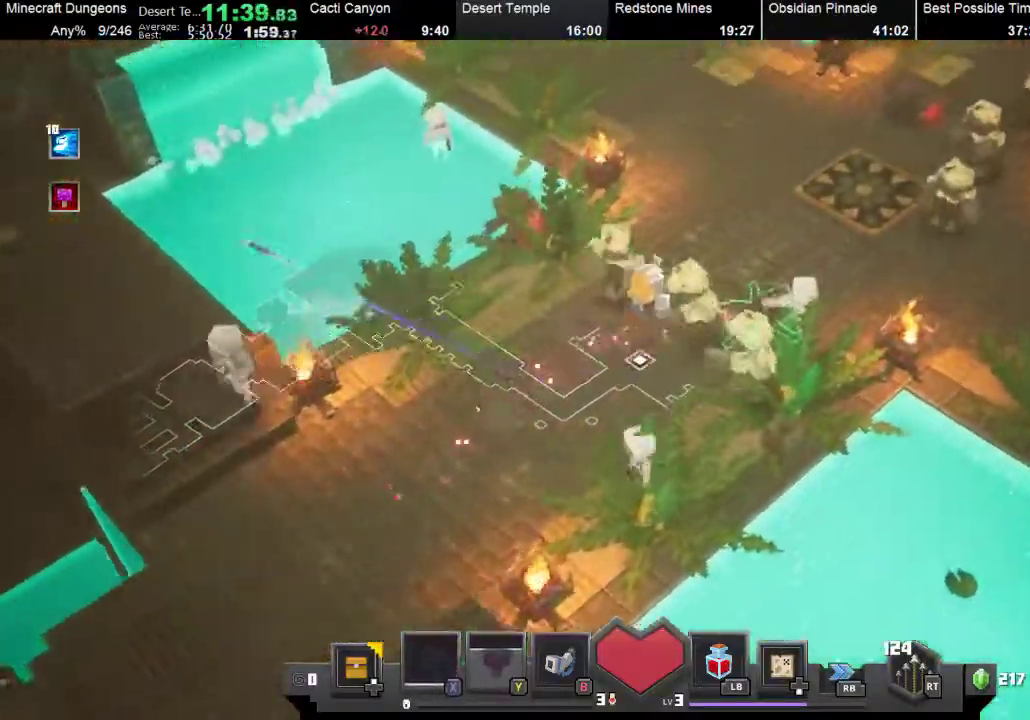
{"buttons": [], "left_stick": "up-right", "button_events": [[133, "X", "down"], [267, "X", "up"], [400, "X", "down"], [500, "X", "up"]]}
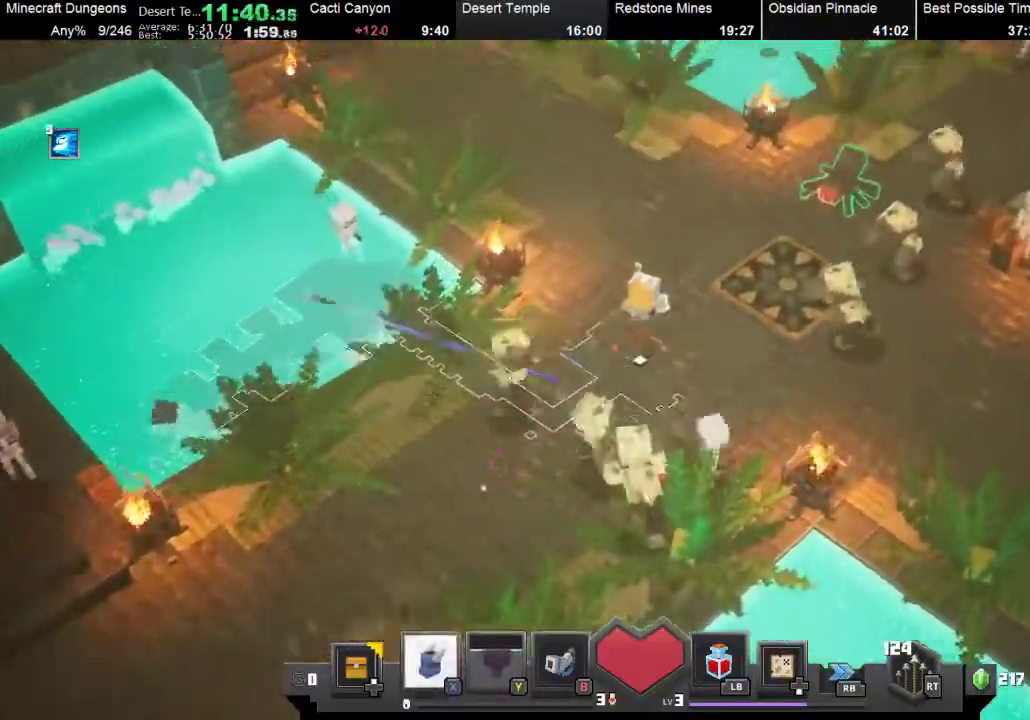
{"buttons": ["X"], "left_stick": "up-right", "button_events": [[100, "X", "down"], [167, "X", "up"], [233, "X", "down"], [367, "X", "up"], [500, "X", "down"]]}
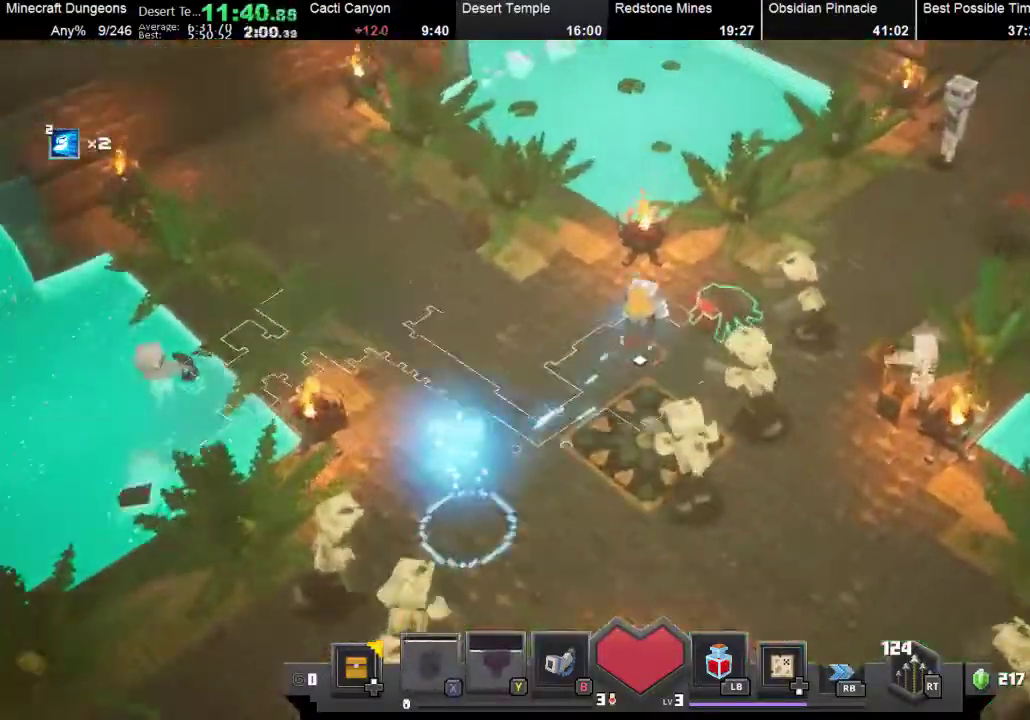
{"buttons": ["X"], "left_stick": "up-right", "button_events": [[167, "X", "up"], [333, "X", "down"]]}
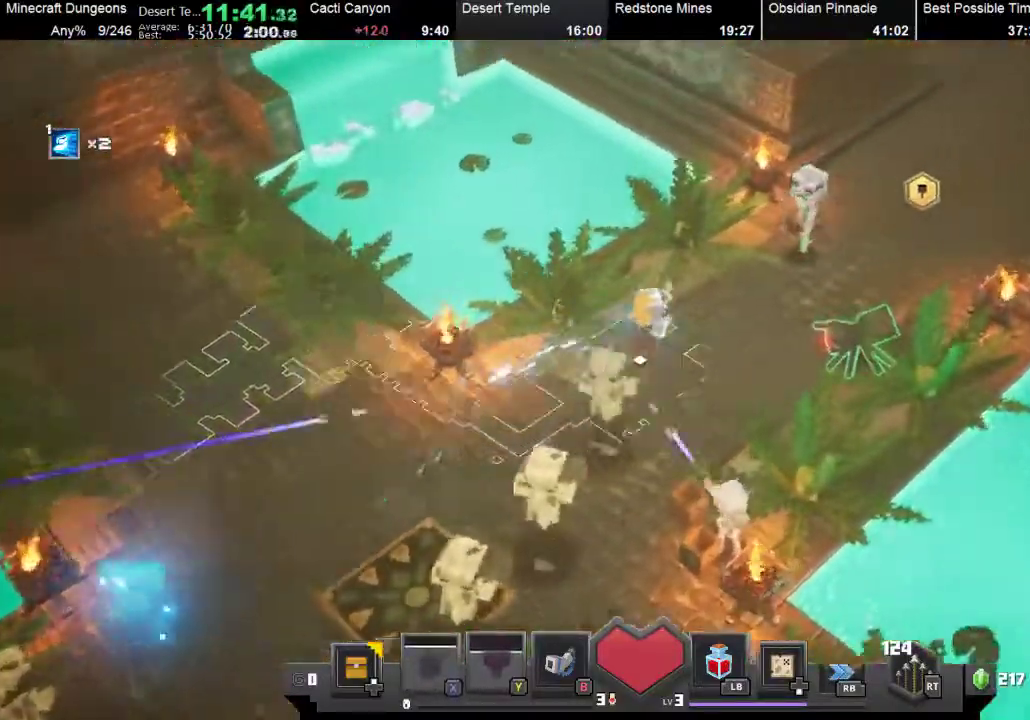
{"buttons": ["R1"], "left_stick": "up-right", "button_events": [[467, "R1", "down"], [467, "X", "up"]]}
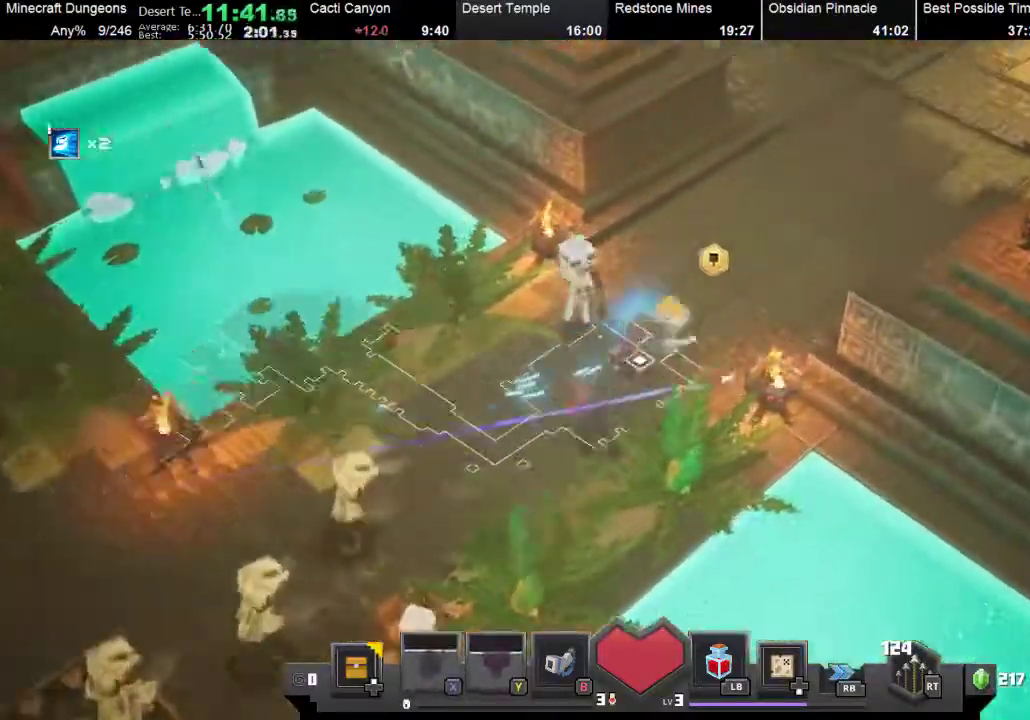
{"buttons": ["X"], "left_stick": "up-right", "button_events": [[100, "R1", "up"], [433, "X", "down"]]}
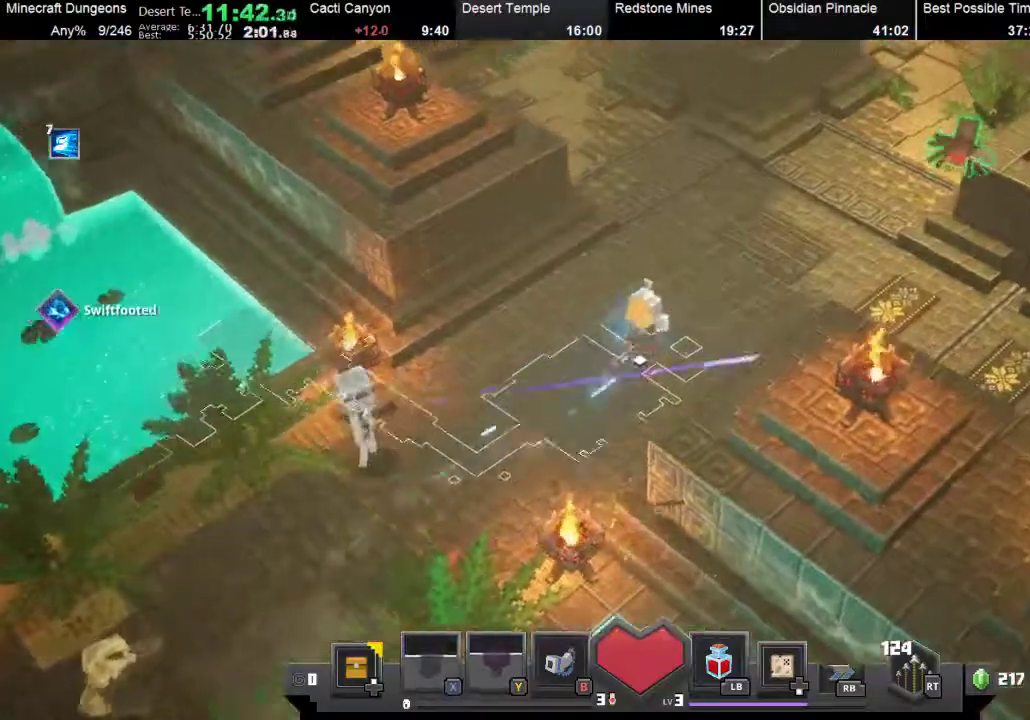
{"buttons": ["X"], "left_stick": "up-right", "button_events": [[33, "X", "up"], [200, "X", "down"], [333, "X", "up"], [433, "X", "down"]]}
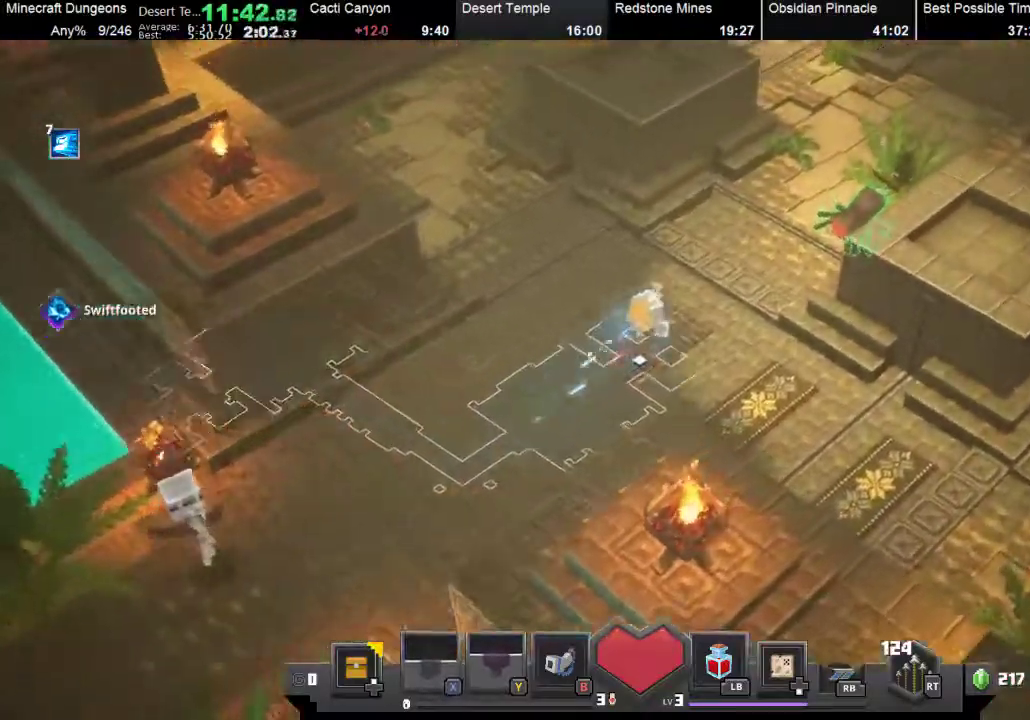
{"buttons": ["X"], "left_stick": "up-right", "button_events": [[33, "X", "up"], [233, "X", "down"], [333, "X", "up"], [500, "X", "down"]]}